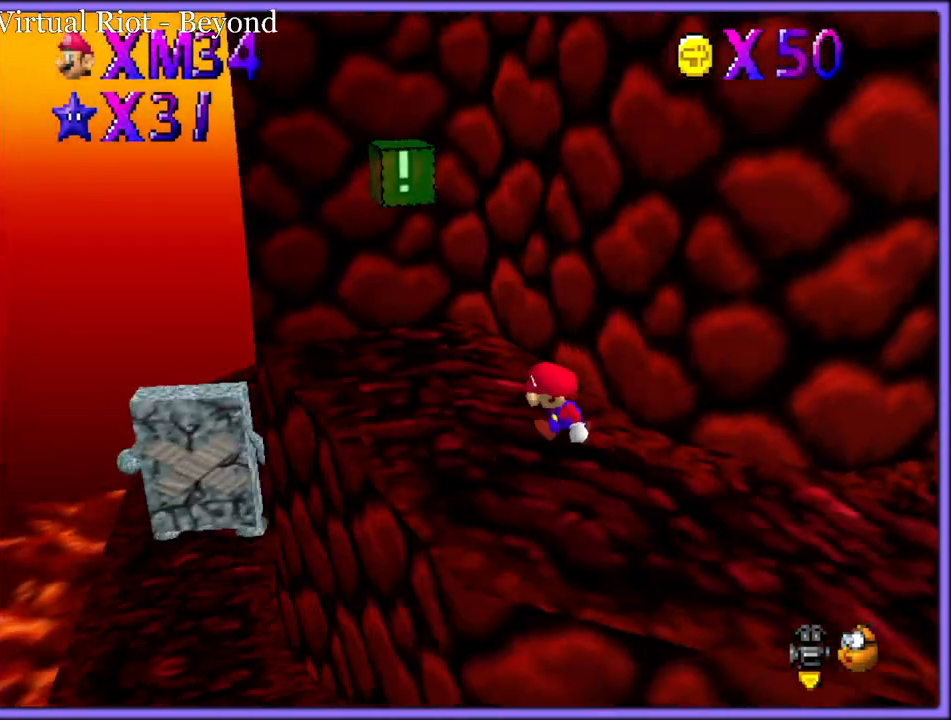
Gameplay with a controller (Nintendo layout); each line is a JSON object with the inputs held at the frame after it (dt_ms = milliseconds from this image to that frame). "button_events" lists button changes between this image and that frame as [ms after this image, input, new state], when the widget could be followed in between (sticks are given only as held states). Not read: L1 L3 R3.
{"dt_ms": 500, "buttons": ["A"], "left_stick": "up-left", "button_events": [[283, "C_LEFT", "up"], [500, "A", "down"]]}
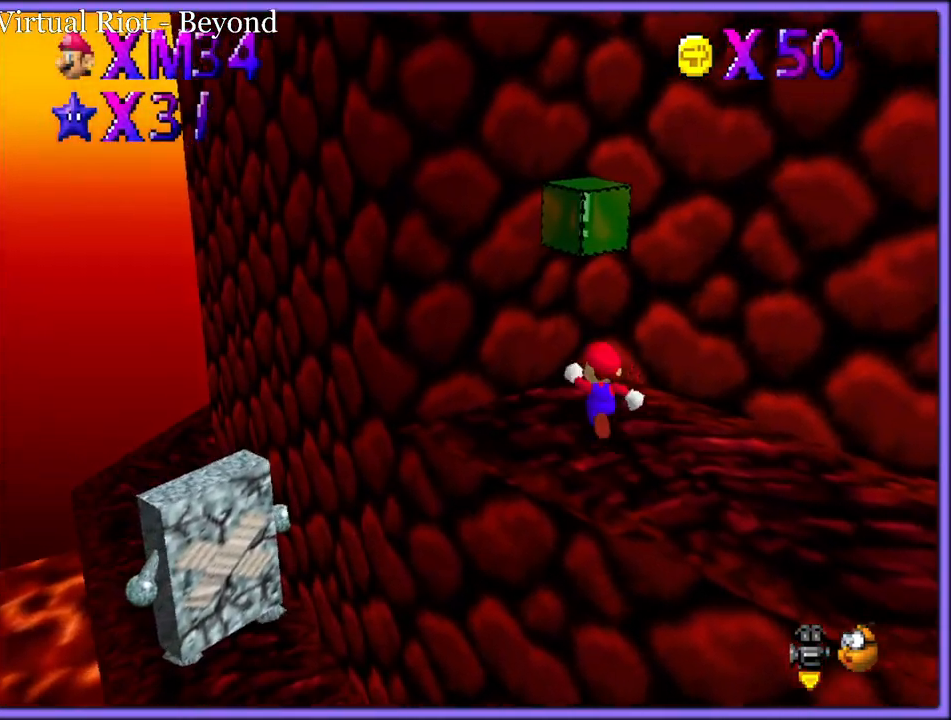
{"dt_ms": 500, "buttons": ["A"], "left_stick": "down-right", "button_events": [[200, "A", "up"], [250, "A", "down"]]}
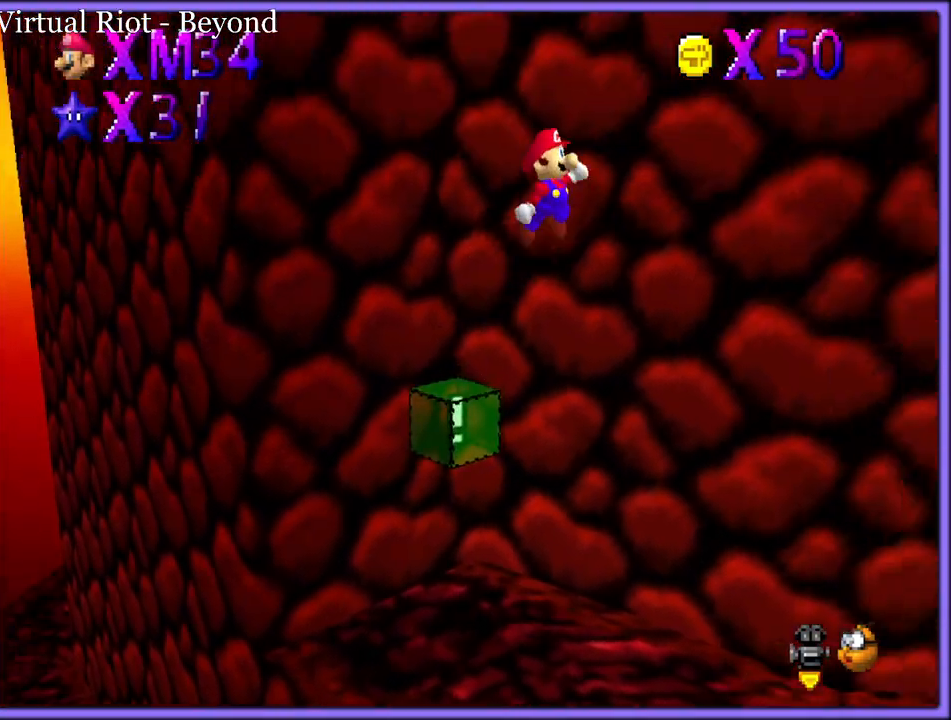
{"dt_ms": 500, "buttons": ["C_LEFT"], "left_stick": "down-right", "button_events": [[350, "A", "up"], [417, "C_DOWN", "down"], [417, "C_LEFT", "down"], [450, "C_DOWN", "up"]]}
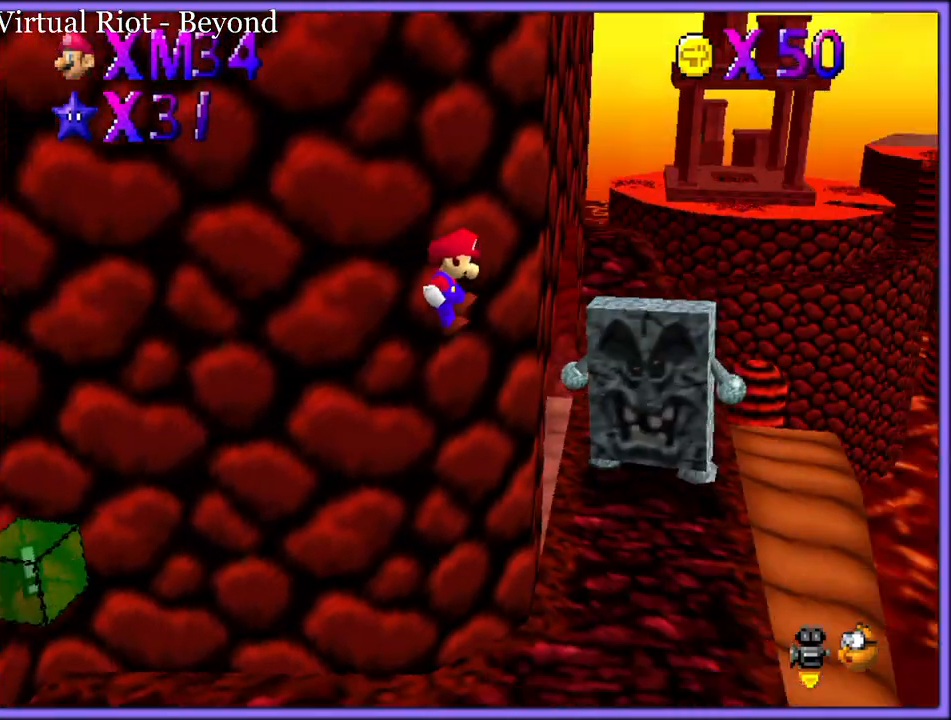
{"dt_ms": 500, "buttons": [], "left_stick": "down-left", "button_events": [[50, "C_LEFT", "up"], [267, "C_RIGHT", "down"], [400, "C_RIGHT", "up"]]}
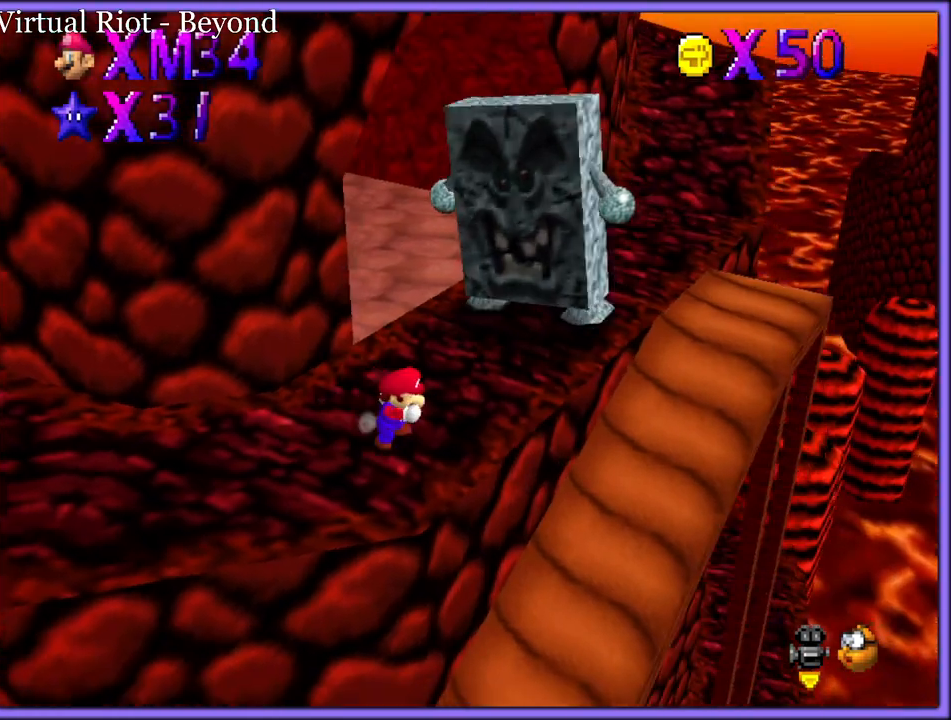
{"dt_ms": 500, "buttons": [], "left_stick": "up-right", "button_events": [[367, "A", "down"], [467, "A", "up"]]}
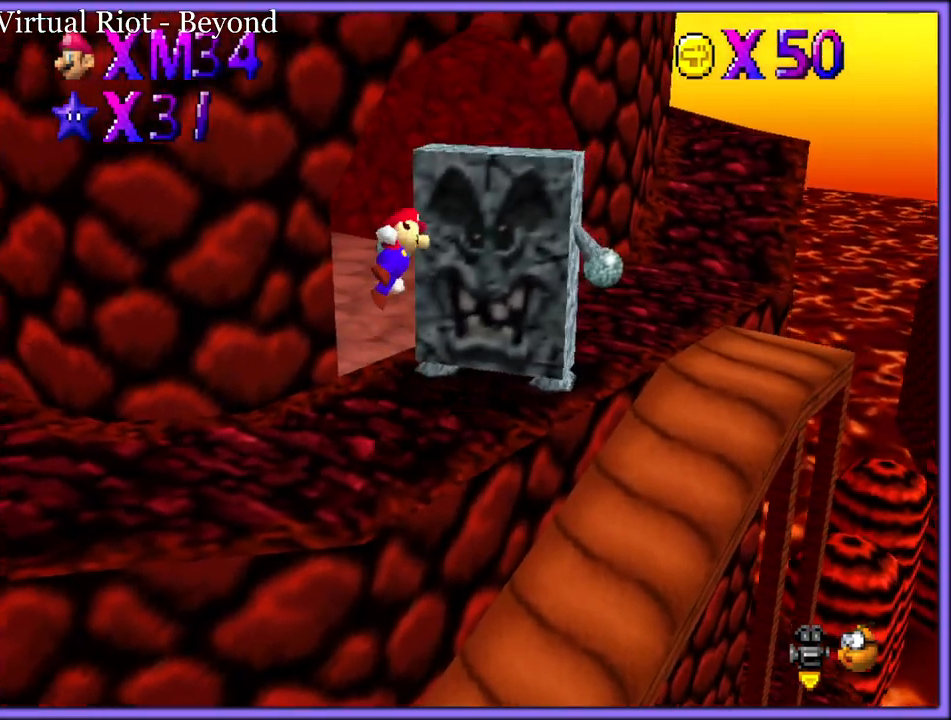
{"dt_ms": 500, "buttons": [], "left_stick": "up-right", "button_events": []}
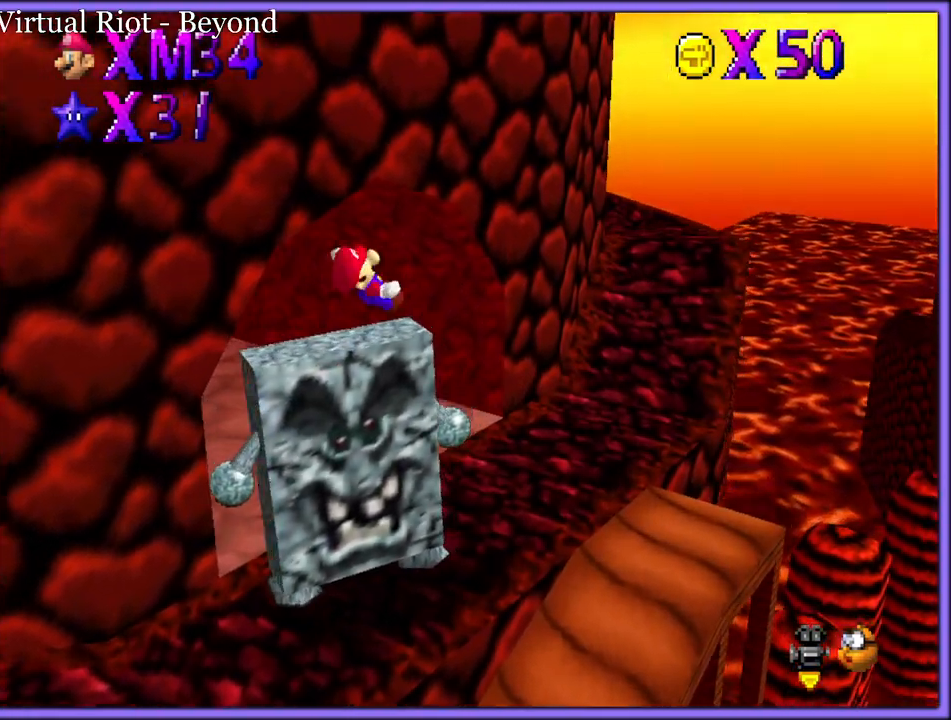
{"dt_ms": 500, "buttons": ["B"], "left_stick": "up-right", "button_events": [[283, "B", "down"], [367, "B", "up"], [433, "A", "down"], [467, "B", "down"], [500, "A", "up"]]}
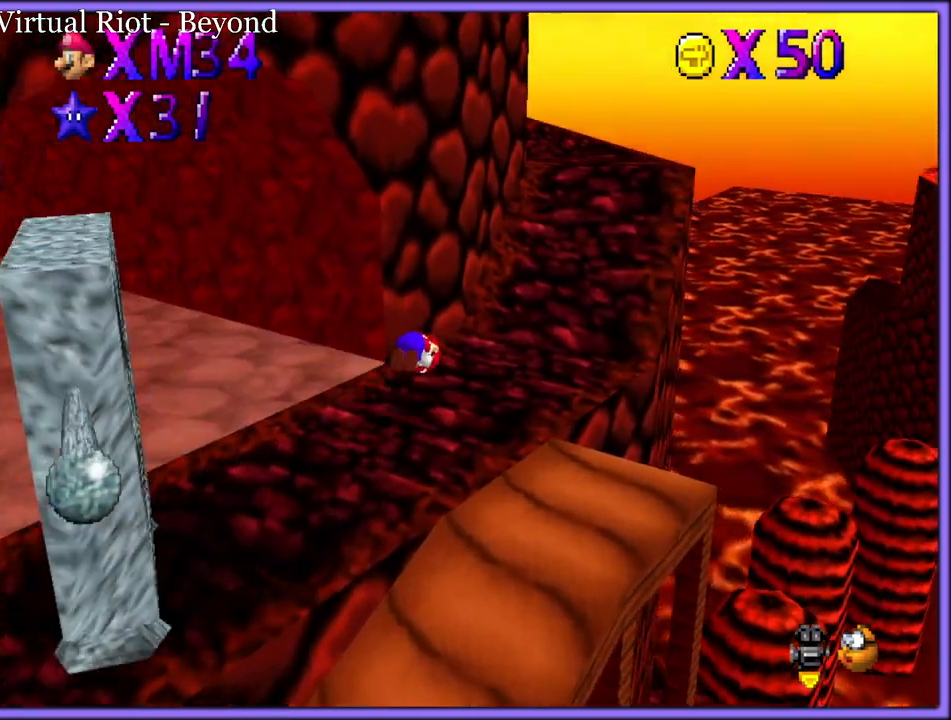
{"dt_ms": 500, "buttons": [], "left_stick": "up-right", "button_events": [[50, "B", "up"], [267, "C_RIGHT", "down"], [367, "C_RIGHT", "up"]]}
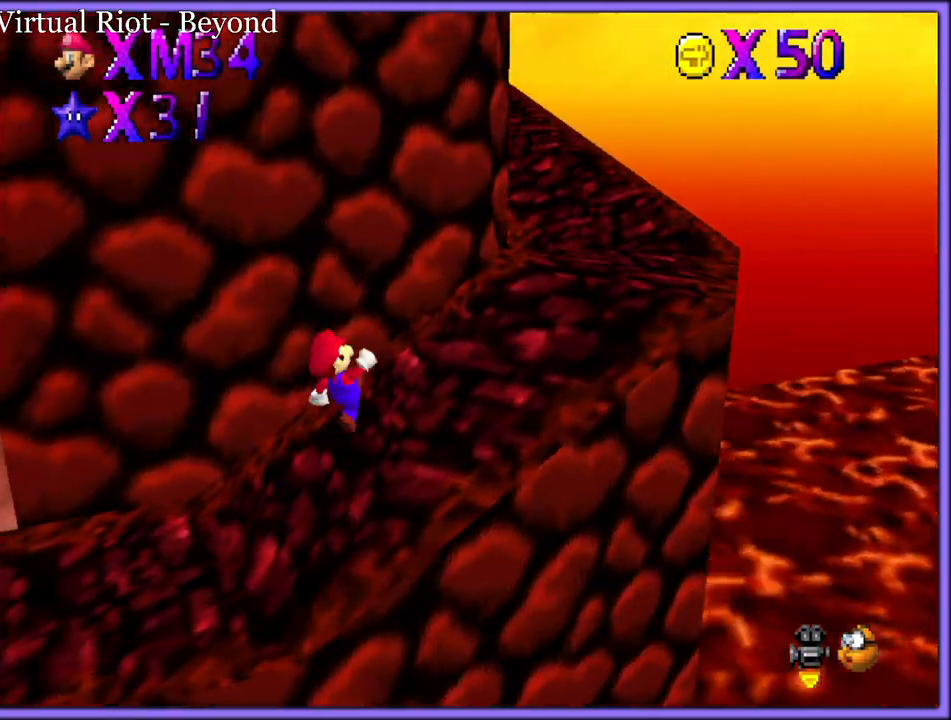
{"dt_ms": 500, "buttons": [], "left_stick": "up-right", "button_events": [[17, "B", "down"], [117, "A", "down"], [117, "B", "up"], [183, "B", "down"], [217, "A", "up"], [267, "A", "down"], [267, "B", "up"], [350, "A", "up"]]}
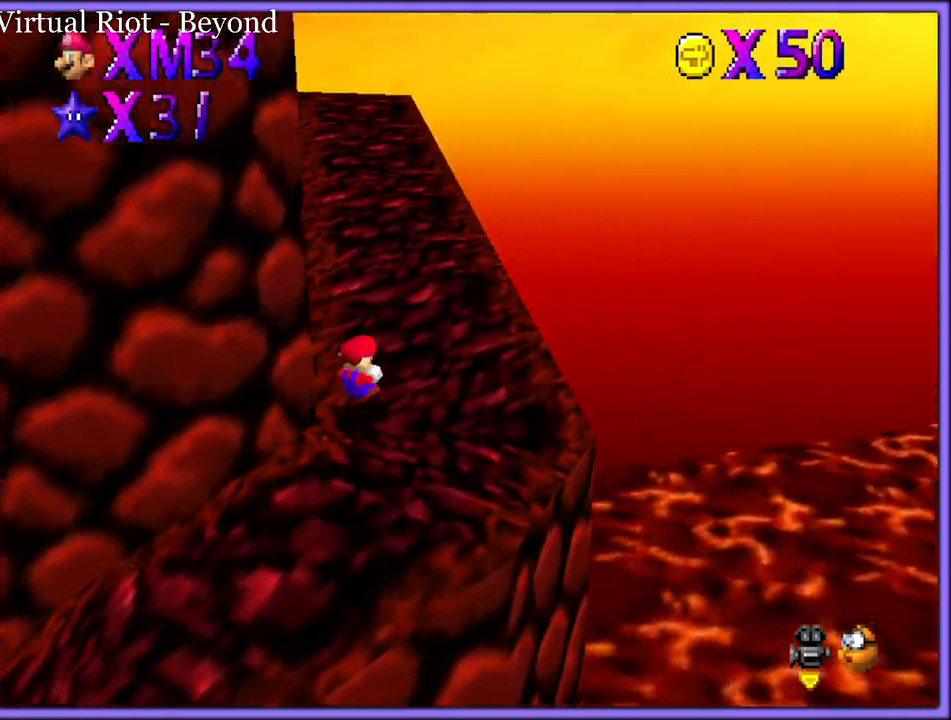
{"dt_ms": 500, "buttons": [], "left_stick": "up", "button_events": [[250, "A", "down"], [350, "B", "down"], [400, "A", "up"], [450, "B", "up"]]}
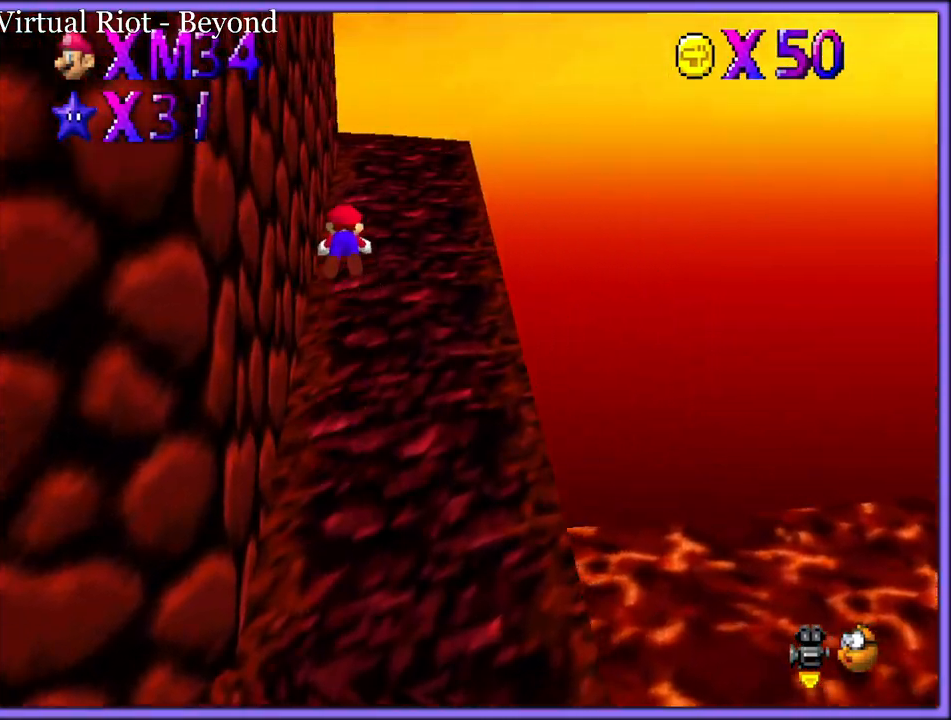
{"dt_ms": 500, "buttons": ["A"], "left_stick": "up-right", "button_events": [[67, "C_DOWN", "down"], [67, "C_RIGHT", "down"], [100, "C_DOWN", "up"], [200, "C_RIGHT", "up"], [500, "A", "down"]]}
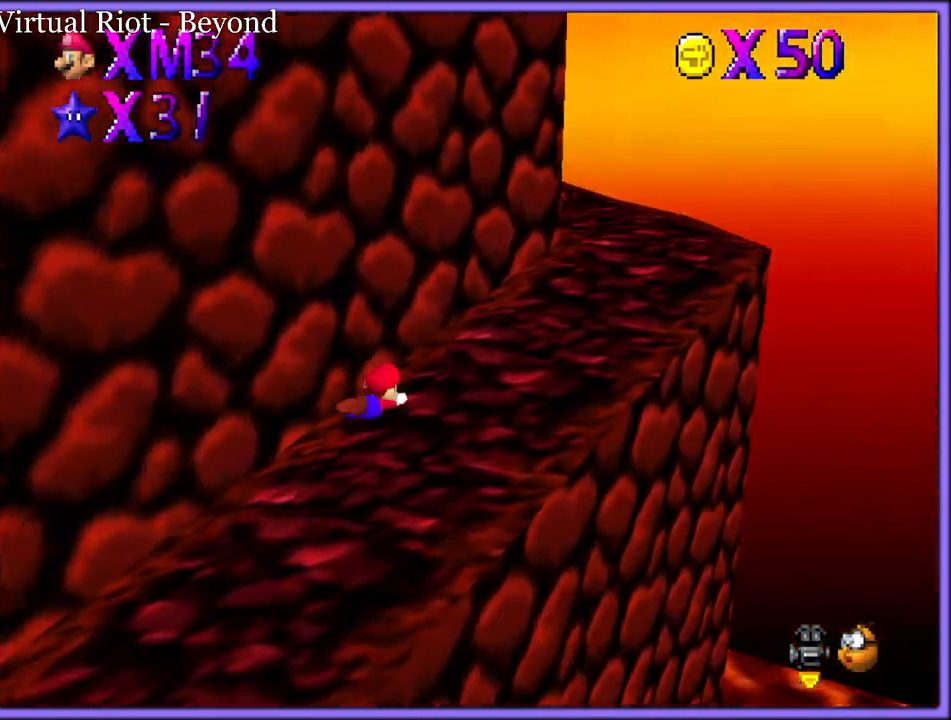
{"dt_ms": 500, "buttons": [], "left_stick": "down-right", "button_events": [[17, "B", "down"], [100, "A", "up"], [117, "B", "up"], [233, "C_DOWN", "down"], [233, "C_RIGHT", "down"], [250, "C_DOWN", "up"], [283, "C_RIGHT", "up"]]}
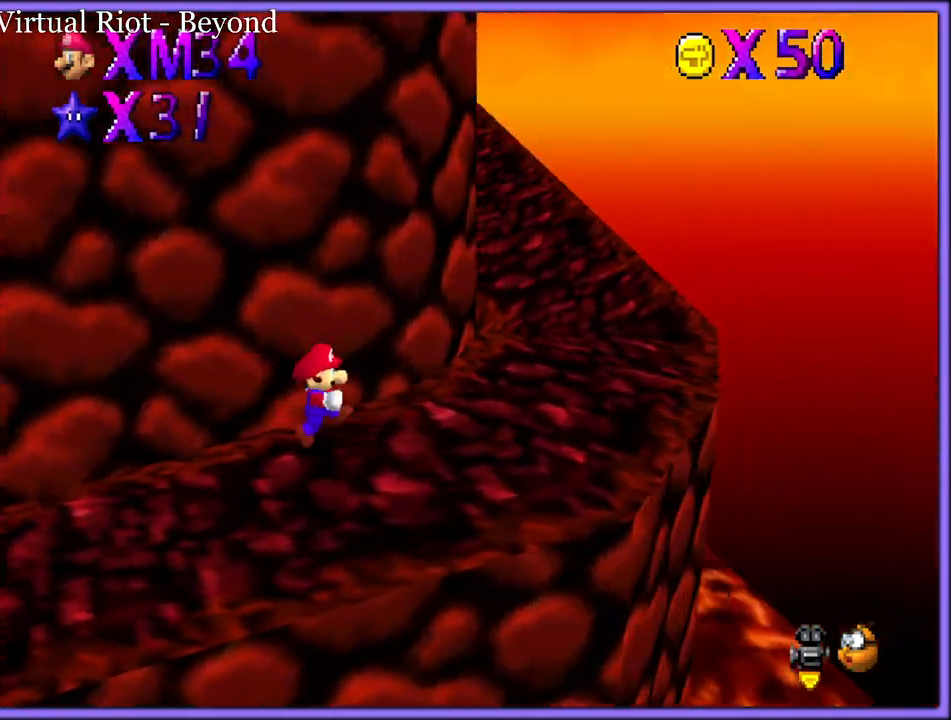
{"dt_ms": 500, "buttons": ["B"], "left_stick": "up-right", "button_events": [[433, "B", "down"]]}
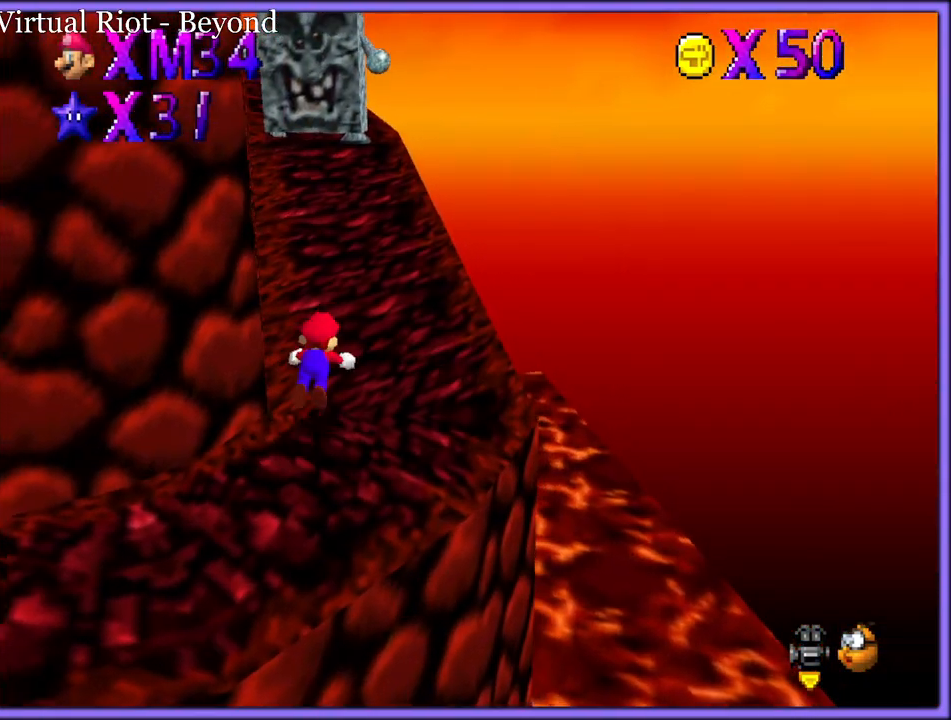
{"dt_ms": 500, "buttons": [], "left_stick": "up-right", "button_events": [[50, "B", "up"], [217, "A", "down"], [233, "B", "down"], [333, "A", "up"], [333, "B", "up"]]}
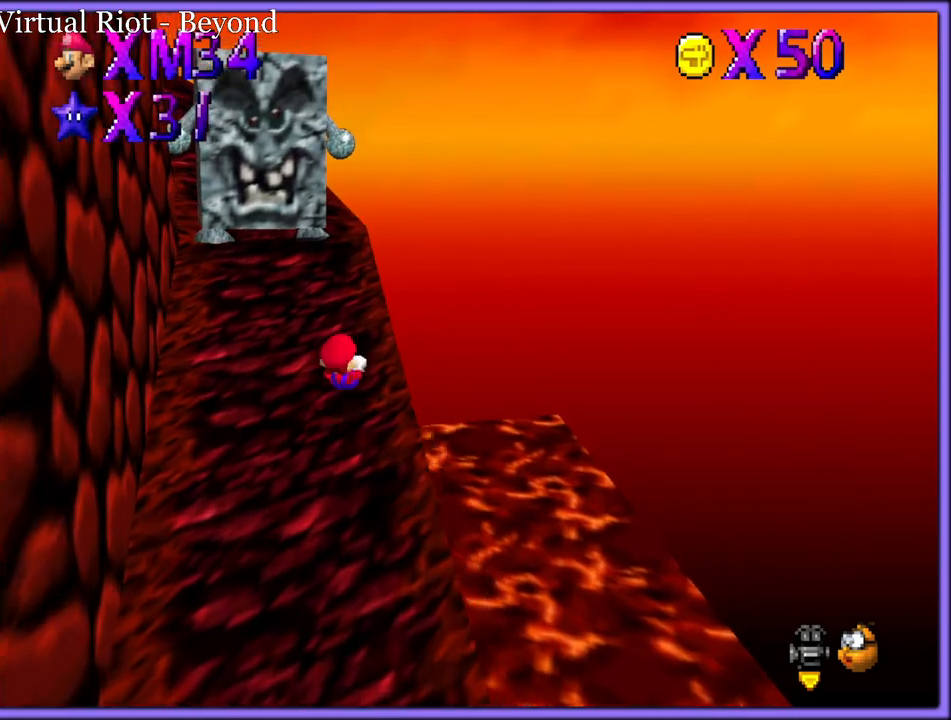
{"dt_ms": 500, "buttons": [], "left_stick": "down", "button_events": [[133, "B", "down"], [233, "B", "up"], [350, "A", "down"], [417, "B", "down"], [483, "A", "up"], [483, "B", "up"]]}
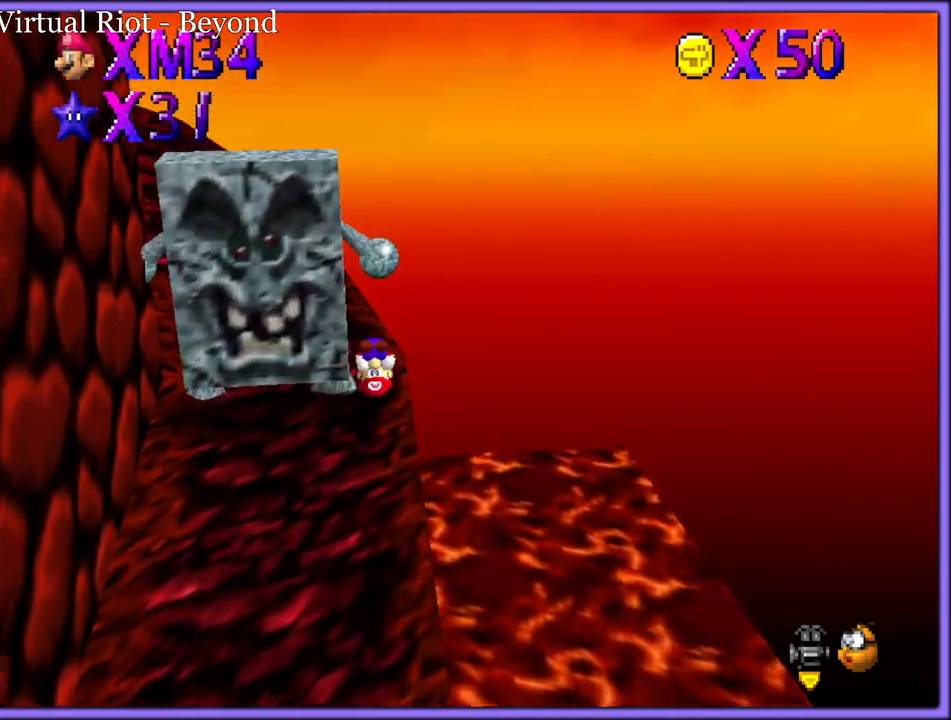
{"dt_ms": 500, "buttons": ["A"], "left_stick": "up", "button_events": [[100, "C_RIGHT", "down"], [117, "C_DOWN", "down"], [133, "C_DOWN", "up"], [200, "C_RIGHT", "up"], [467, "A", "down"]]}
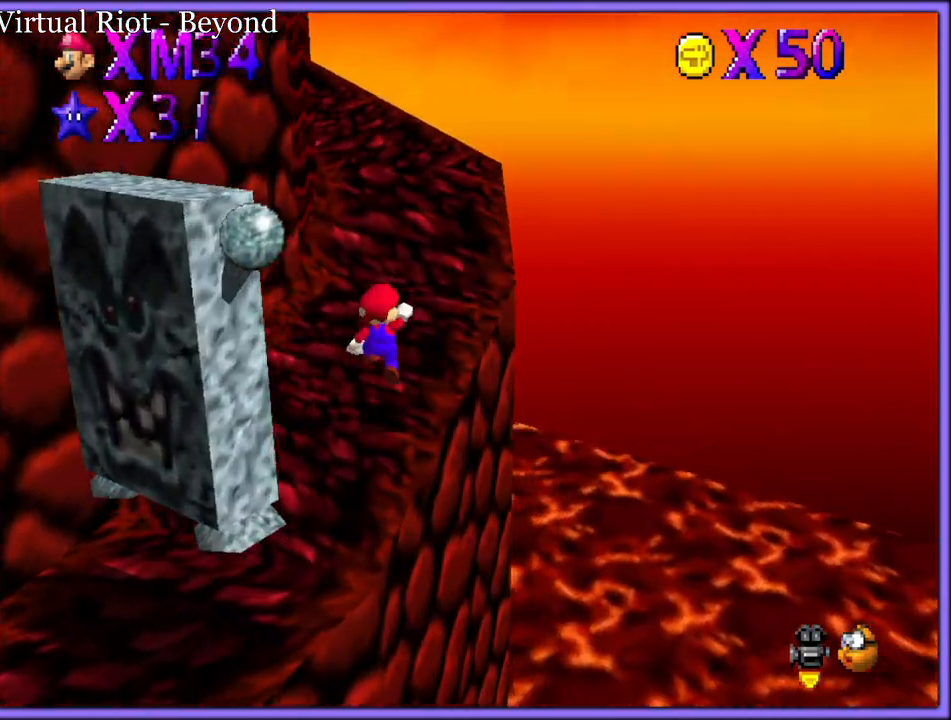
{"dt_ms": 500, "buttons": [], "left_stick": "up-right", "button_events": [[67, "B", "down"], [183, "A", "up"], [233, "B", "up"], [317, "C_RIGHT", "down"], [333, "C_DOWN", "down"], [383, "C_DOWN", "up"], [450, "C_RIGHT", "up"]]}
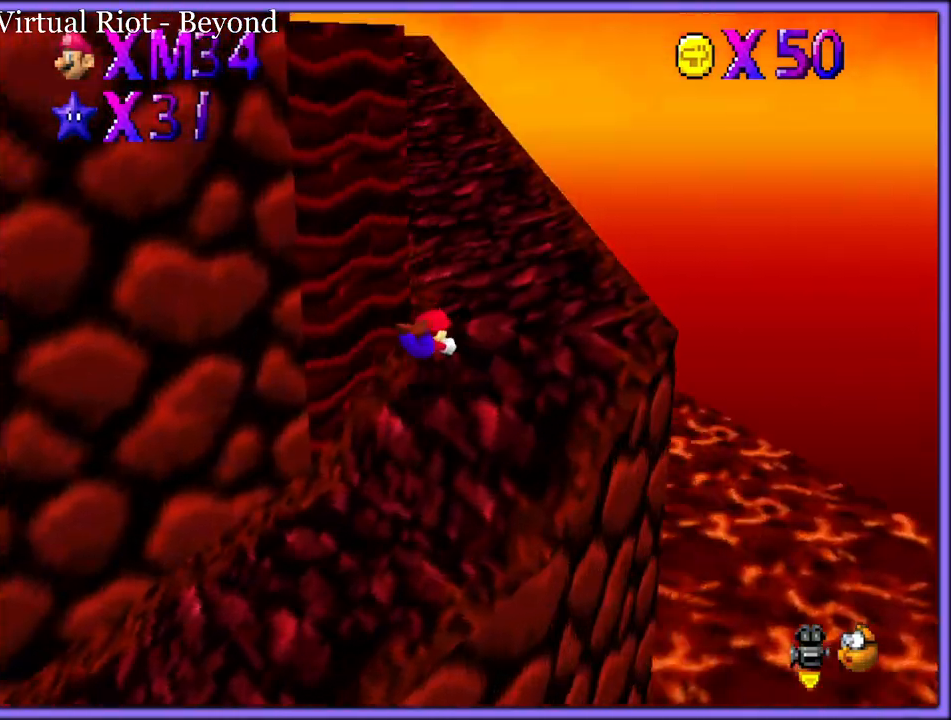
{"dt_ms": 500, "buttons": ["C_DOWN", "C_RIGHT"], "left_stick": "up", "button_events": [[117, "A", "down"], [150, "B", "down"], [233, "A", "up"], [233, "B", "up"], [467, "C_RIGHT", "down"], [483, "C_DOWN", "down"]]}
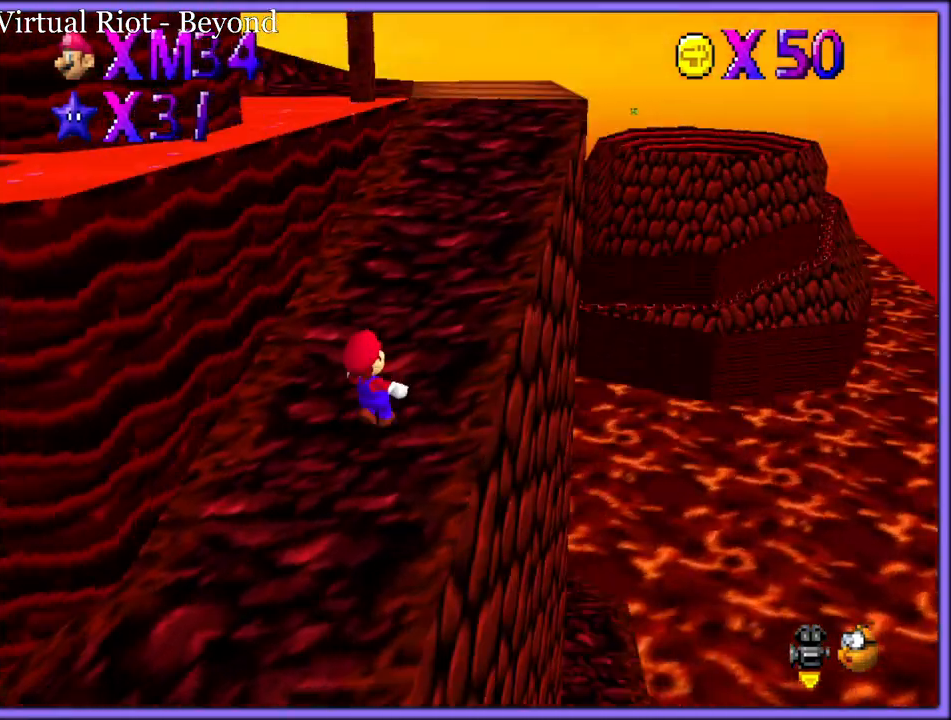
{"dt_ms": 500, "buttons": ["C_RIGHT"], "left_stick": "up-left", "button_events": [[67, "C_DOWN", "up"], [83, "C_RIGHT", "up"], [233, "A", "down"], [317, "A", "up"], [433, "C_DOWN", "down"], [433, "C_RIGHT", "down"], [450, "C_DOWN", "up"]]}
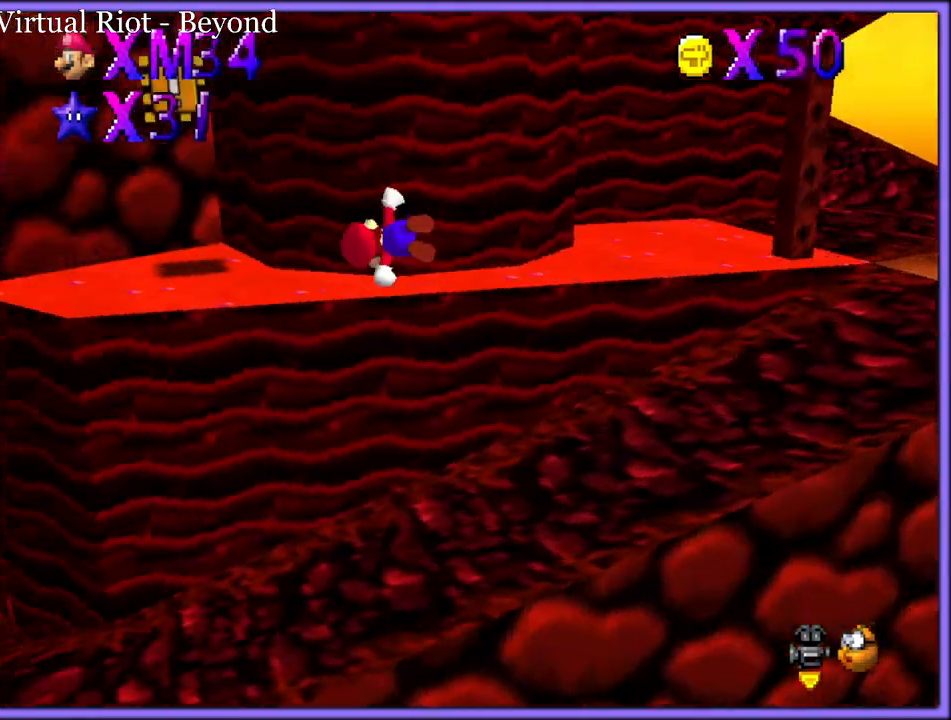
{"dt_ms": 500, "buttons": ["C_LEFT"], "left_stick": "left", "button_events": [[33, "C_RIGHT", "up"], [417, "C_LEFT", "down"]]}
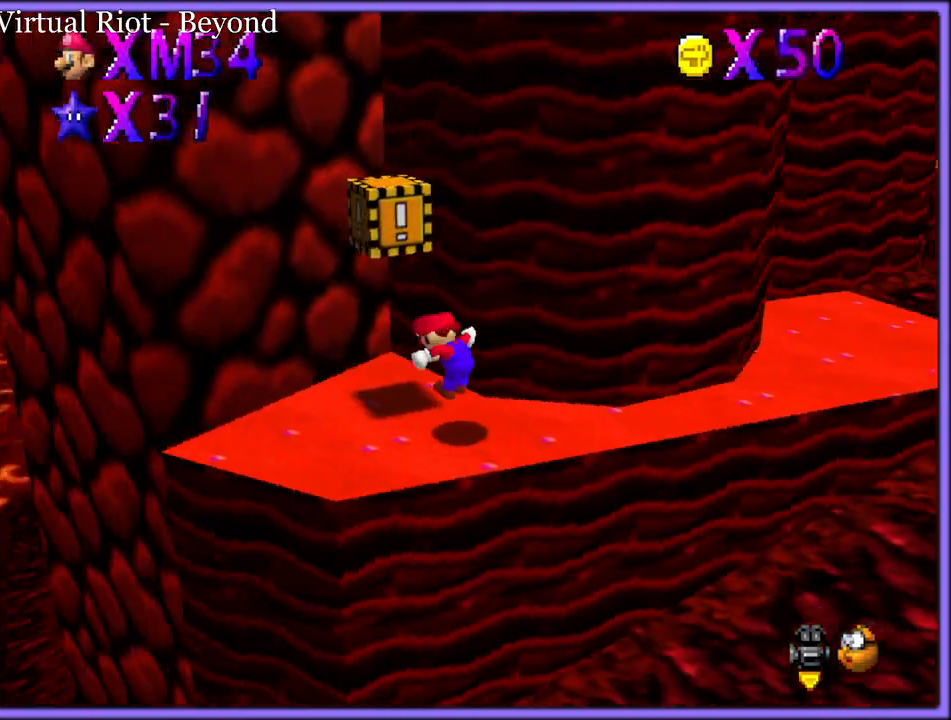
{"dt_ms": 500, "buttons": ["A"], "left_stick": "down-right", "button_events": [[67, "C_LEFT", "up"], [217, "A", "down"], [283, "A", "up"], [350, "A", "down"], [433, "A", "up"], [500, "A", "down"]]}
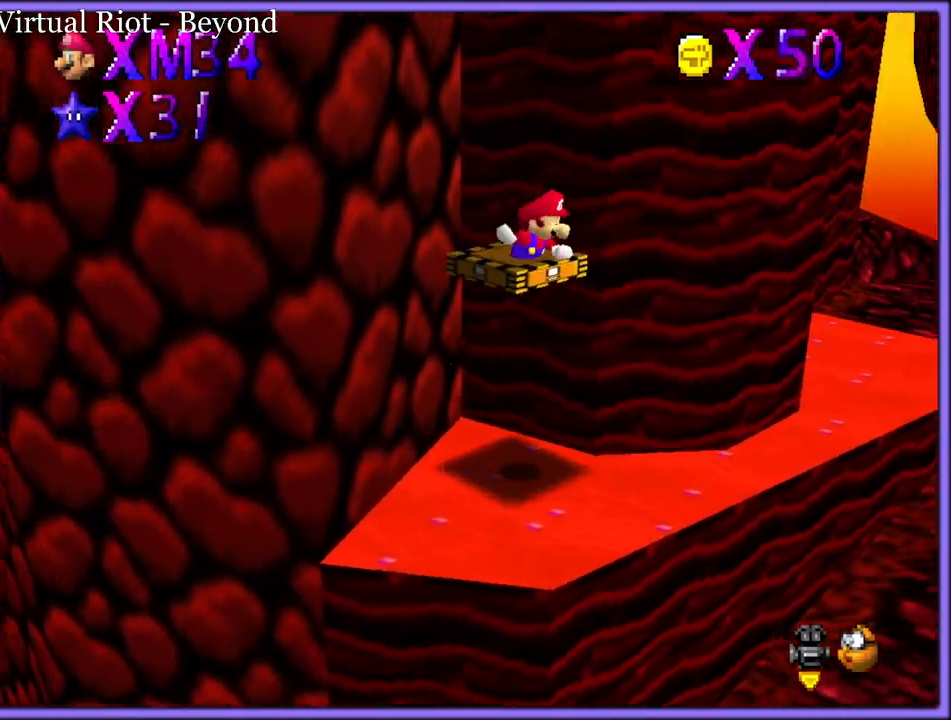
{"dt_ms": 500, "buttons": [], "left_stick": "right", "button_events": [[33, "A", "up"], [200, "C_LEFT", "down"], [300, "C_LEFT", "up"]]}
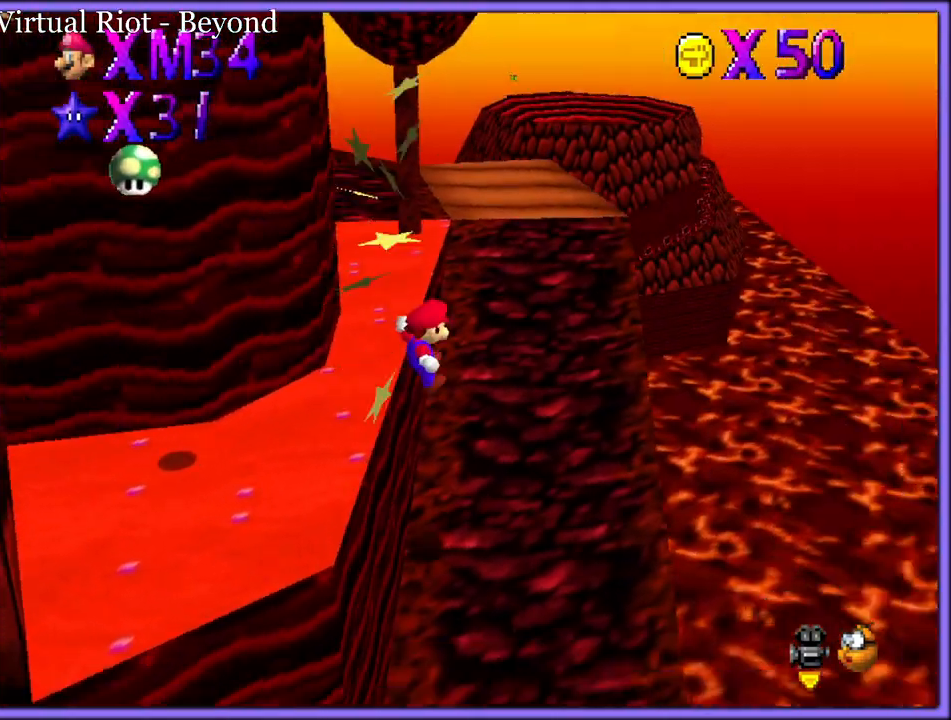
{"dt_ms": 500, "buttons": ["A"], "left_stick": "up", "button_events": [[483, "A", "down"]]}
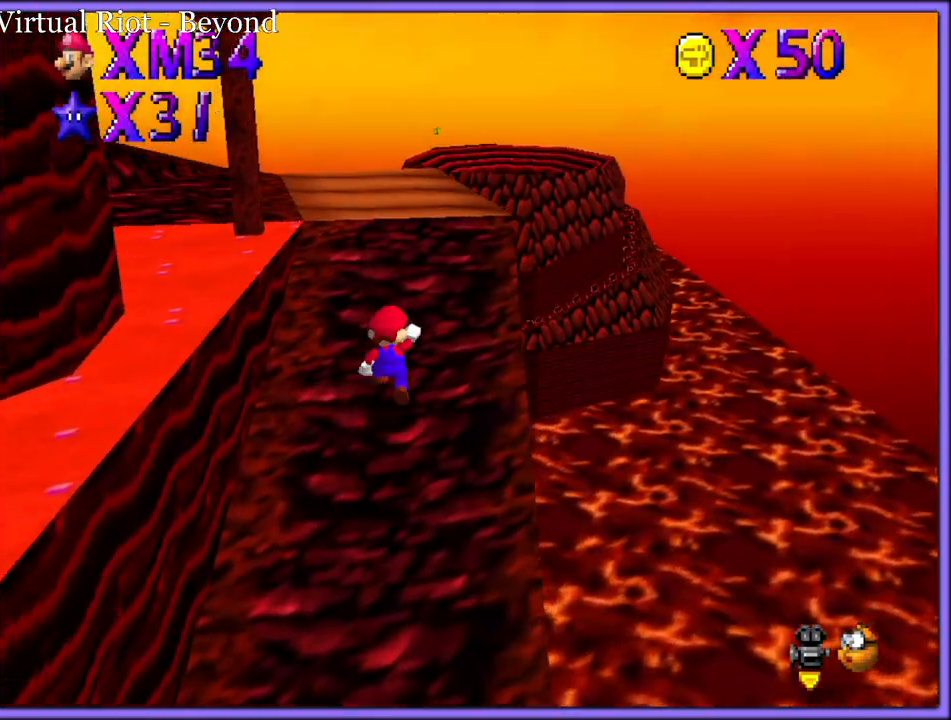
{"dt_ms": 500, "buttons": [], "left_stick": "up-left", "button_events": [[50, "A", "up"], [117, "B", "down"], [200, "B", "up"], [317, "A", "down"], [367, "B", "down"], [433, "A", "up"], [433, "B", "up"]]}
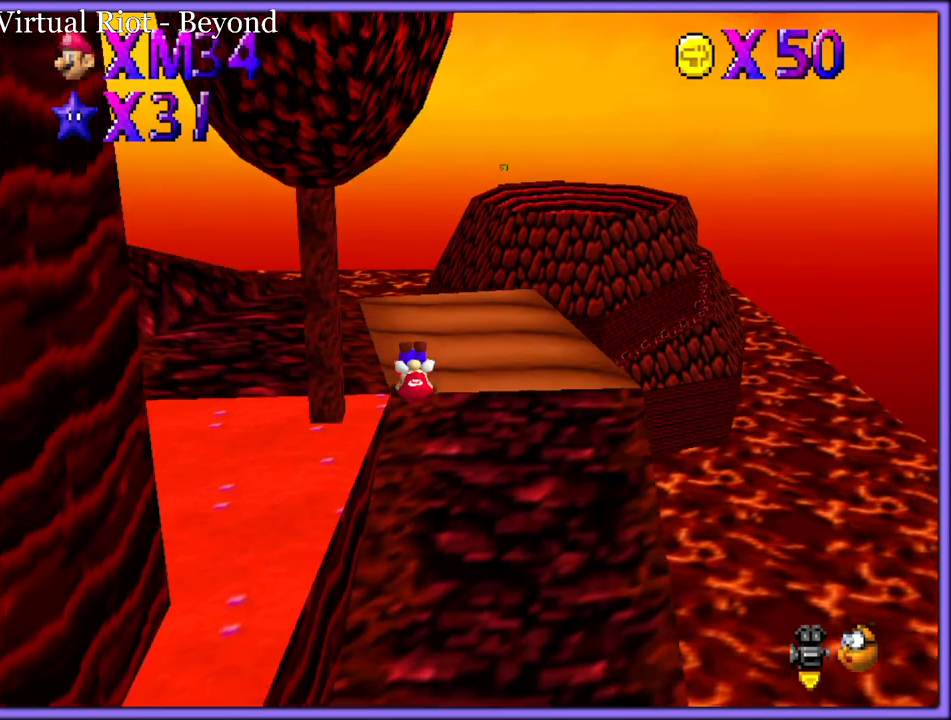
{"dt_ms": 500, "buttons": [], "left_stick": "up", "button_events": [[50, "C_RIGHT", "down"], [167, "C_RIGHT", "up"], [233, "C_DOWN", "down"], [233, "C_RIGHT", "down"], [283, "C_DOWN", "up"], [367, "C_RIGHT", "up"]]}
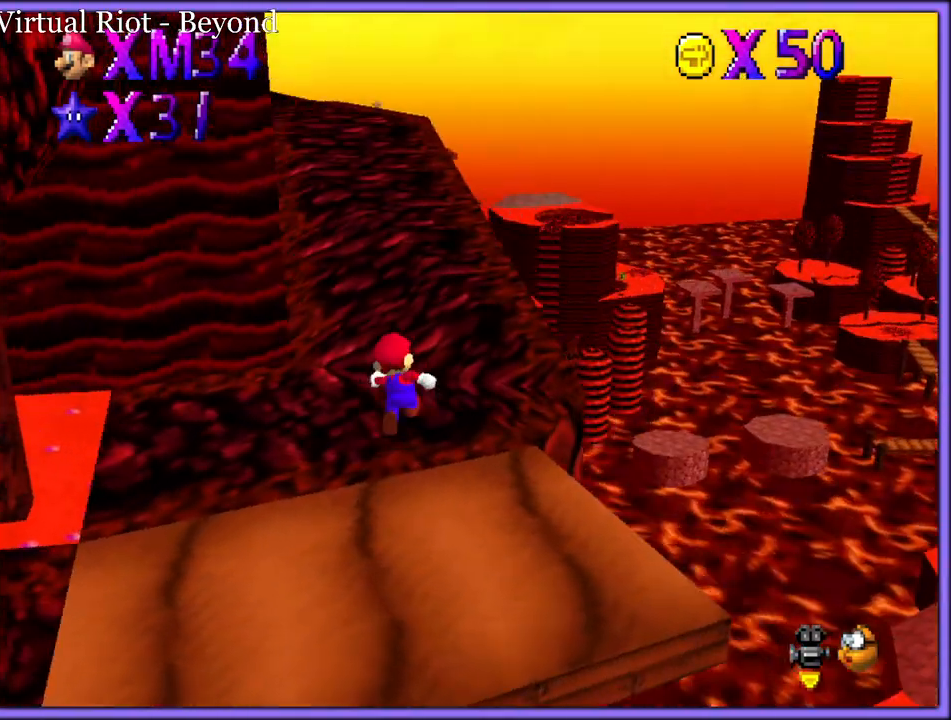
{"dt_ms": 500, "buttons": ["C_RIGHT"], "left_stick": "up-left", "button_events": [[50, "A", "down"], [200, "A", "up"], [200, "B", "down"], [283, "B", "up"], [400, "C_RIGHT", "down"]]}
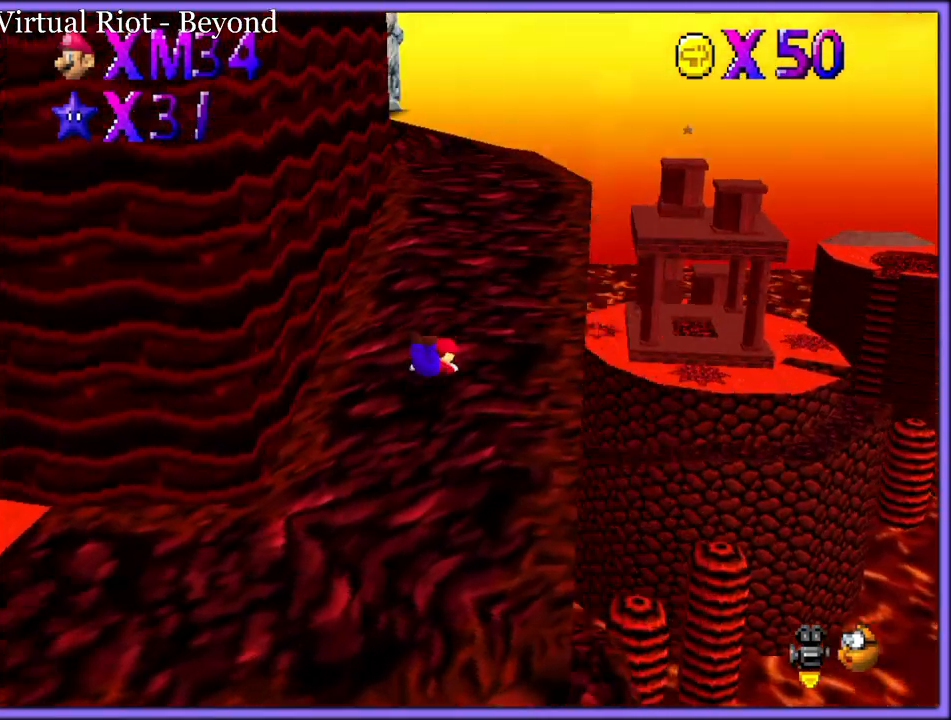
{"dt_ms": 500, "buttons": [], "left_stick": "up-right", "button_events": [[17, "C_RIGHT", "up"], [100, "A", "down"], [133, "B", "down"], [183, "A", "up"], [250, "B", "up"]]}
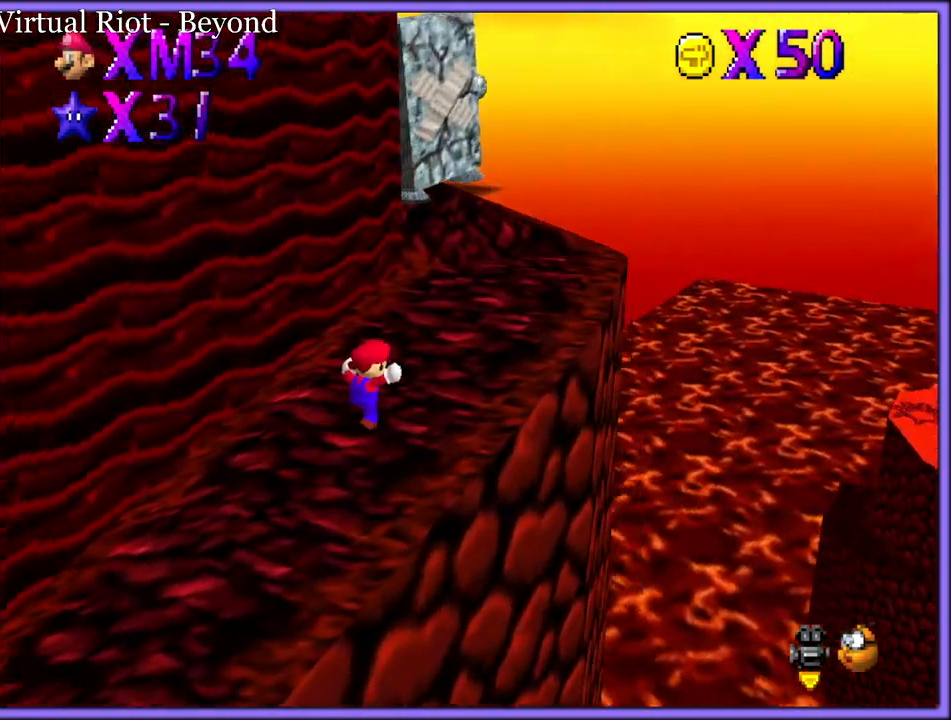
{"dt_ms": 500, "buttons": [], "left_stick": "down", "button_events": [[50, "B", "down"], [150, "B", "up"], [333, "A", "down"], [367, "B", "down"], [417, "A", "up"], [433, "B", "up"]]}
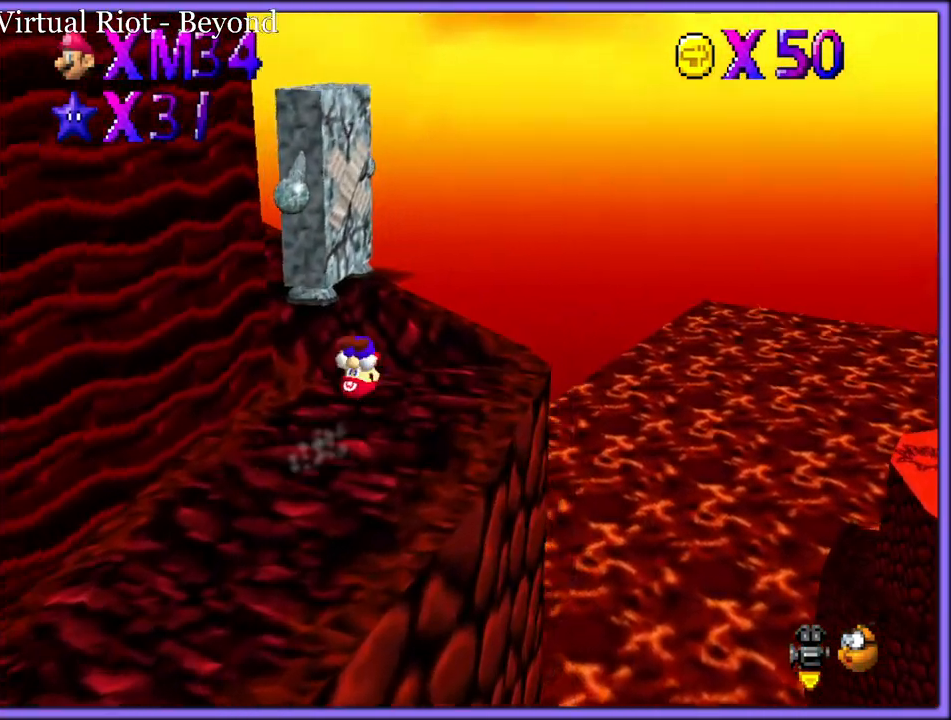
{"dt_ms": 1000, "buttons": [], "left_stick": "left", "button_events": [[17, "C_LEFT", "down"], [133, "C_LEFT", "up"], [783, "C_RIGHT", "down"], [933, "C_RIGHT", "up"]]}
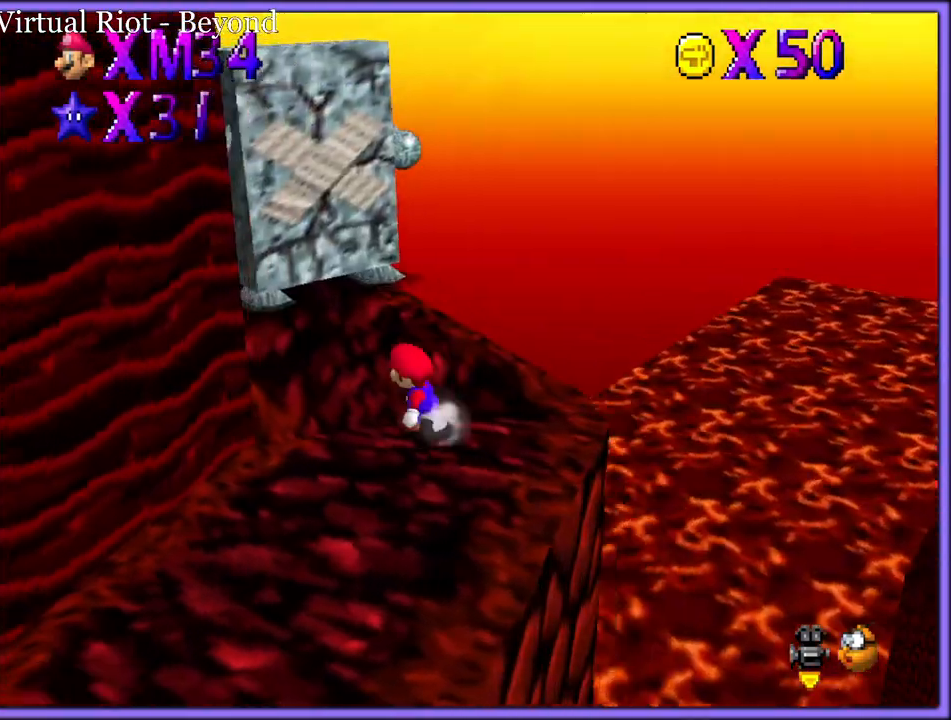
{"dt_ms": 500, "buttons": ["B"], "left_stick": "up", "button_events": [[17, "C_RIGHT", "down"], [117, "C_RIGHT", "up"], [367, "A", "down"], [450, "B", "down"], [467, "A", "up"]]}